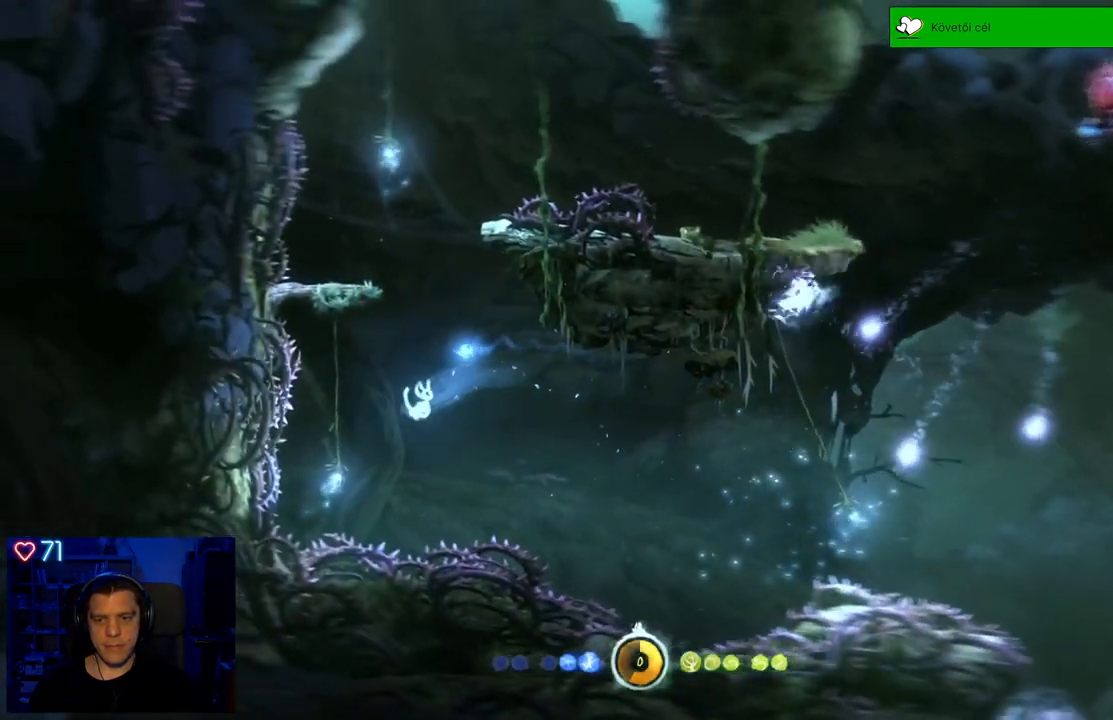
Gameplay with a controller (Xbox layout); each line is a JSON object with the inputs held at the frame after it. "events" lists button and stick changes between this image and that frame as [ms after this image, input, new state], when the widget could be followed in between. Not read: L3.
{"buttons": ["Y"], "left_stick": "up", "right_stick": "center", "events": [[167, "left_stick", "up"], [200, "Y", "down"]]}
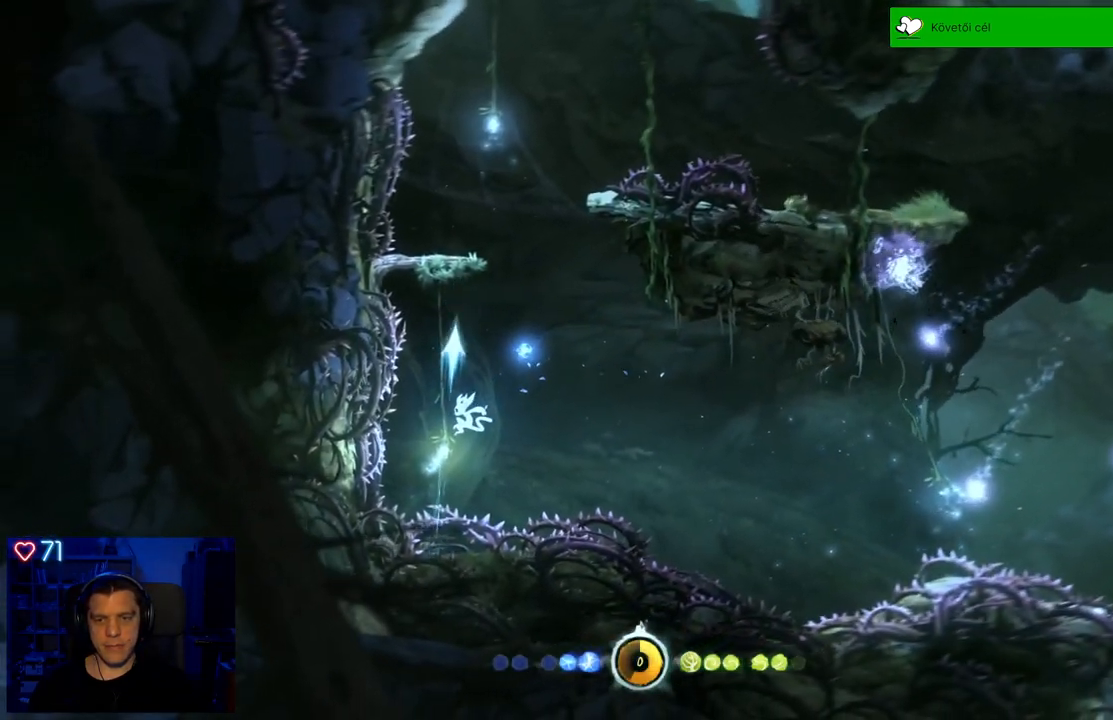
{"buttons": [], "left_stick": "center", "right_stick": "center", "events": [[333, "Y", "up"], [433, "left_stick", "center"]]}
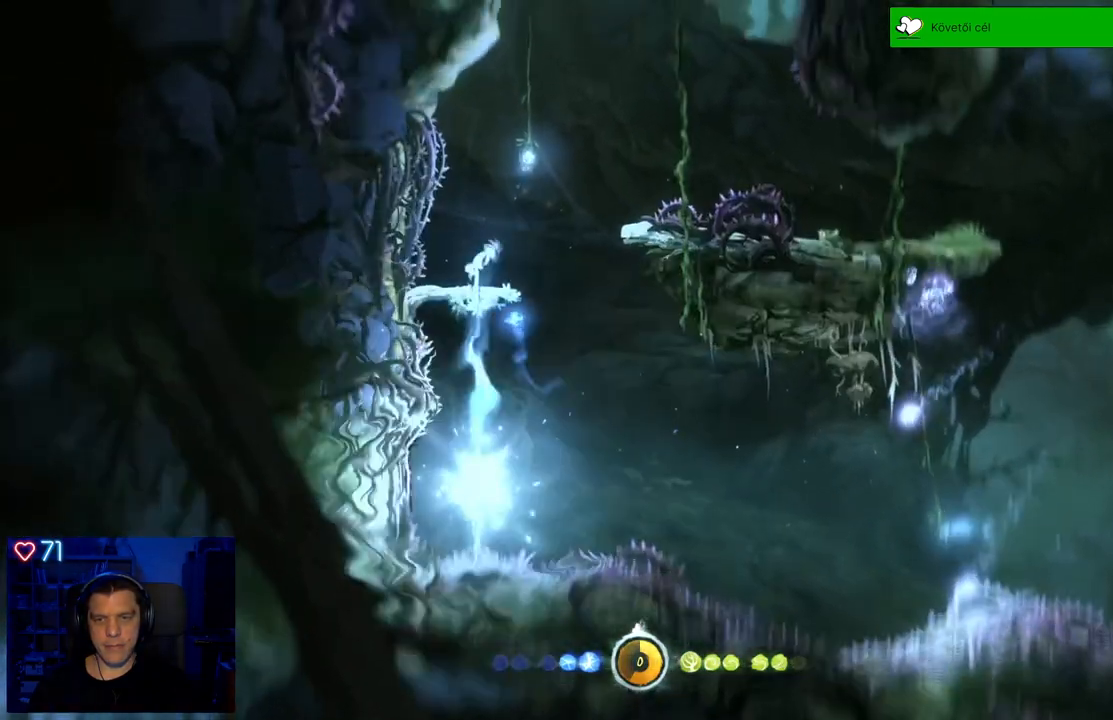
{"buttons": [], "left_stick": "right", "right_stick": "center", "events": [[367, "left_stick", "right"]]}
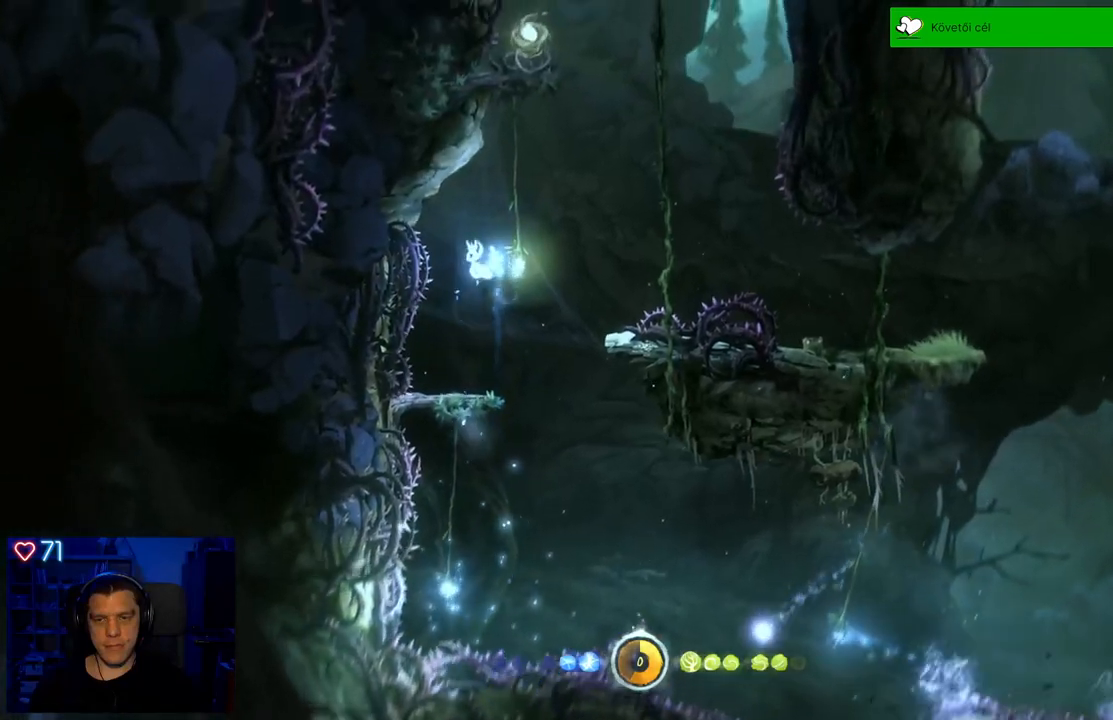
{"buttons": ["Y"], "left_stick": "center", "right_stick": "center", "events": [[50, "left_stick", "center"], [267, "Y", "down"]]}
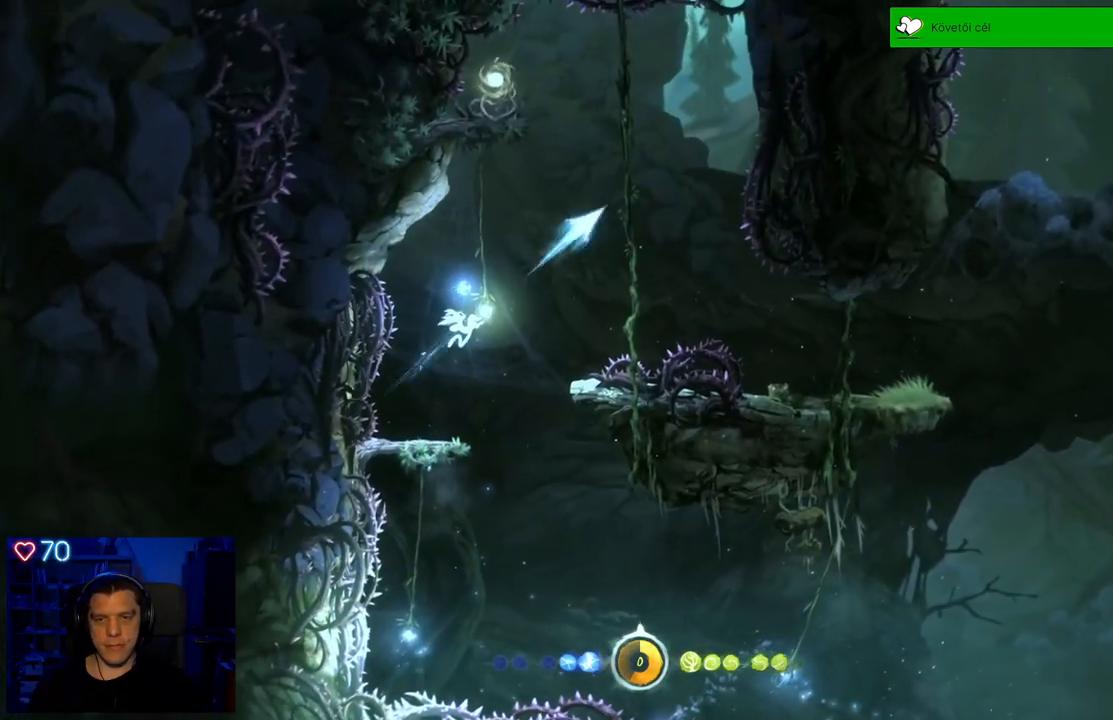
{"buttons": [], "left_stick": "center", "right_stick": "center", "events": [[83, "left_stick", "up-right"], [300, "left_stick", "center"], [467, "Y", "up"]]}
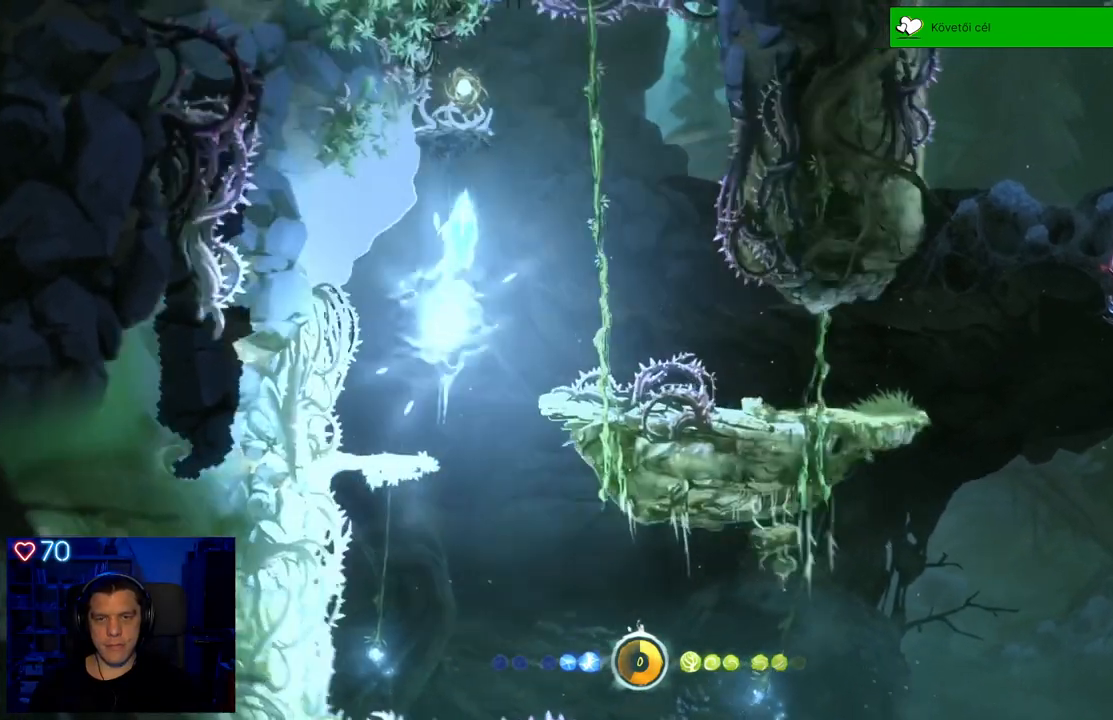
{"buttons": [], "left_stick": "center", "right_stick": "center", "events": []}
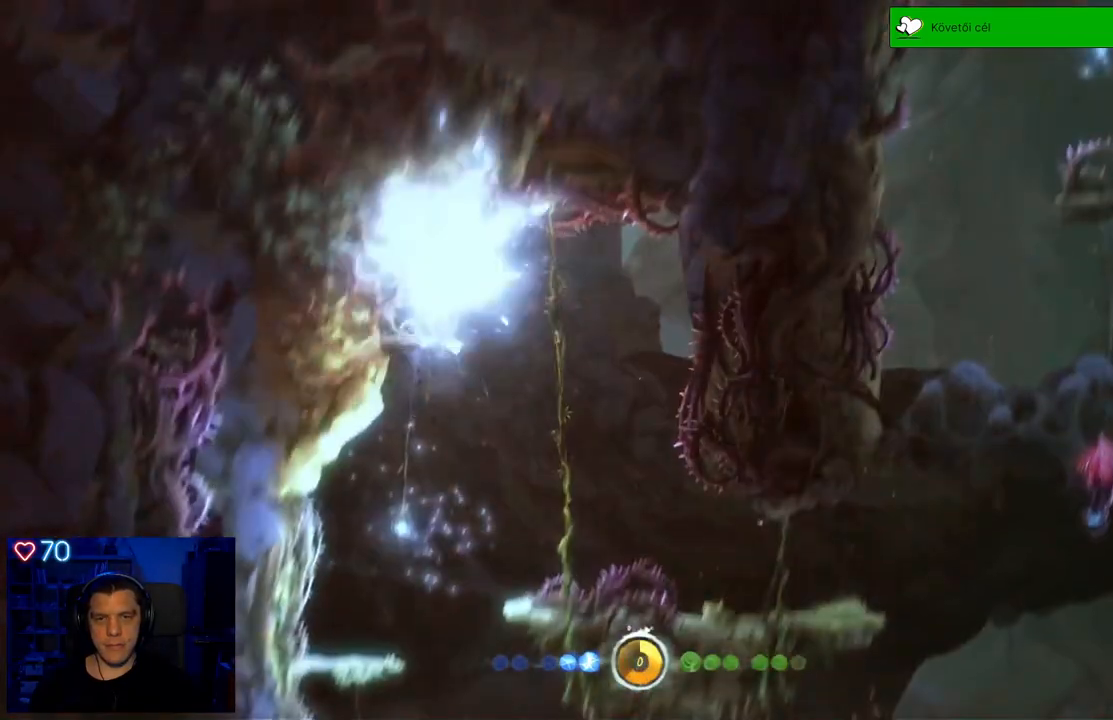
{"buttons": [], "left_stick": "center", "right_stick": "center", "events": []}
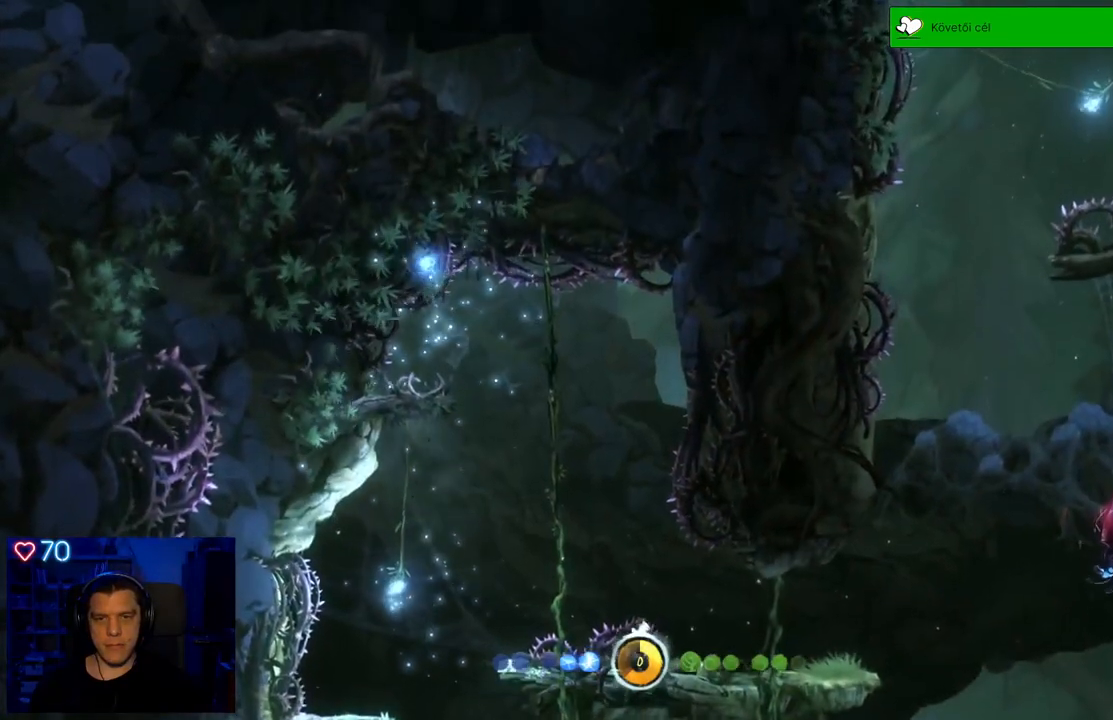
{"buttons": [], "left_stick": "center", "right_stick": "center", "events": []}
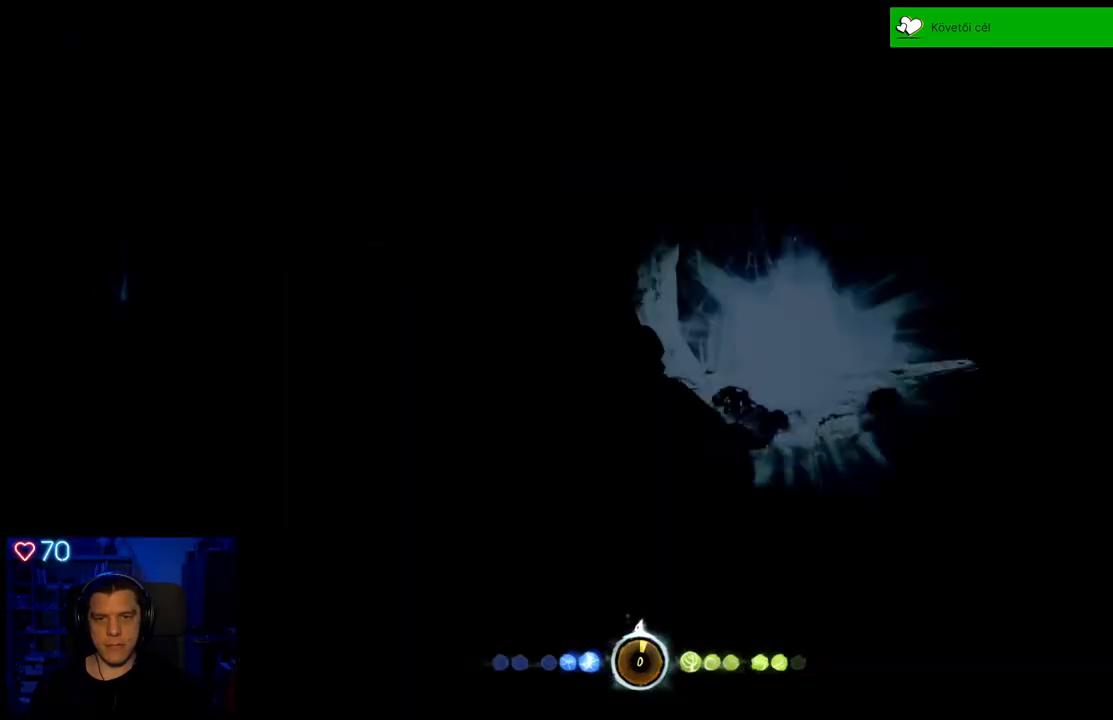
{"buttons": [], "left_stick": "center", "right_stick": "center", "events": []}
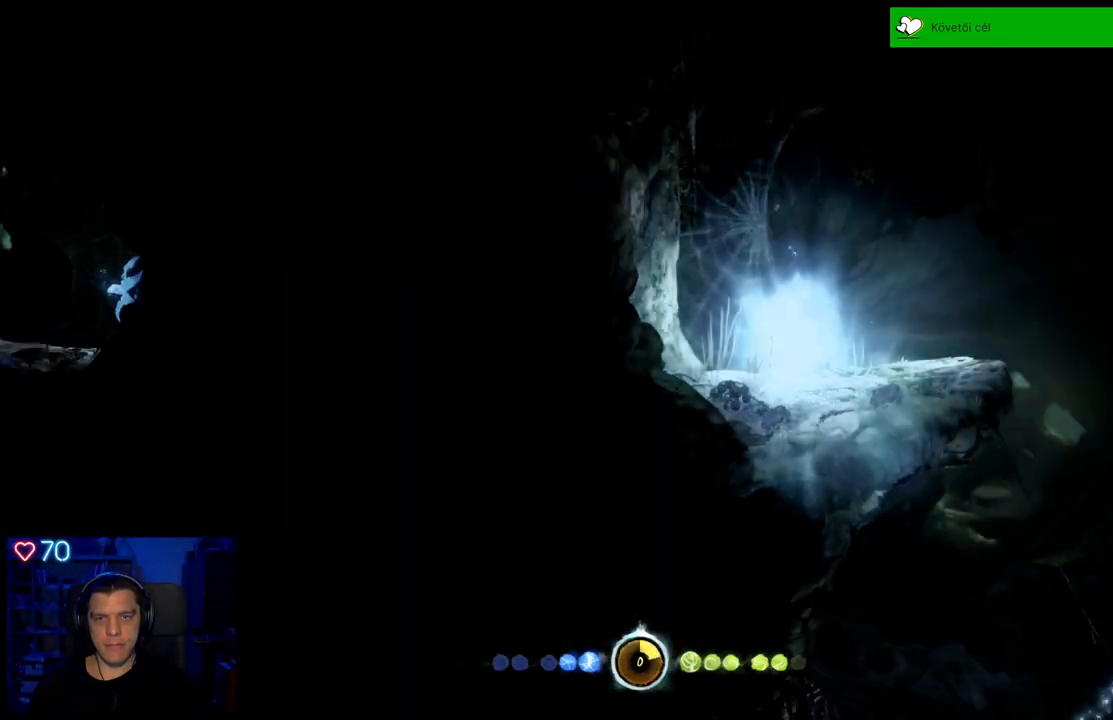
{"buttons": [], "left_stick": "center", "right_stick": "center", "events": []}
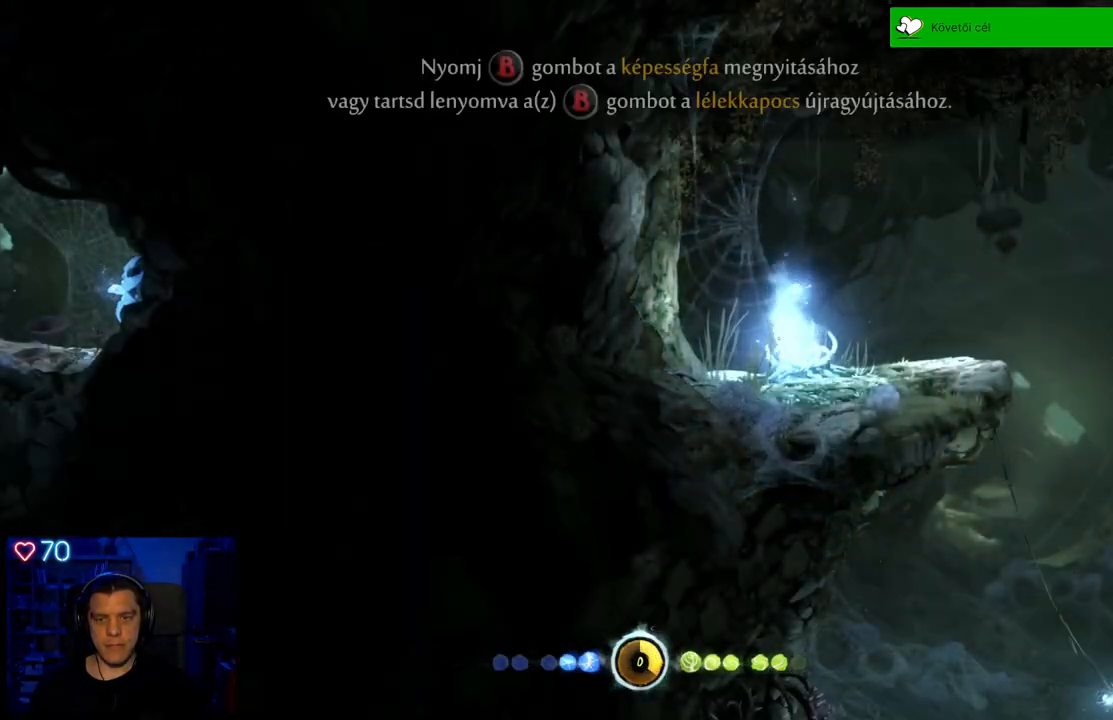
{"buttons": [], "left_stick": "right", "right_stick": "center", "events": [[417, "left_stick", "right"]]}
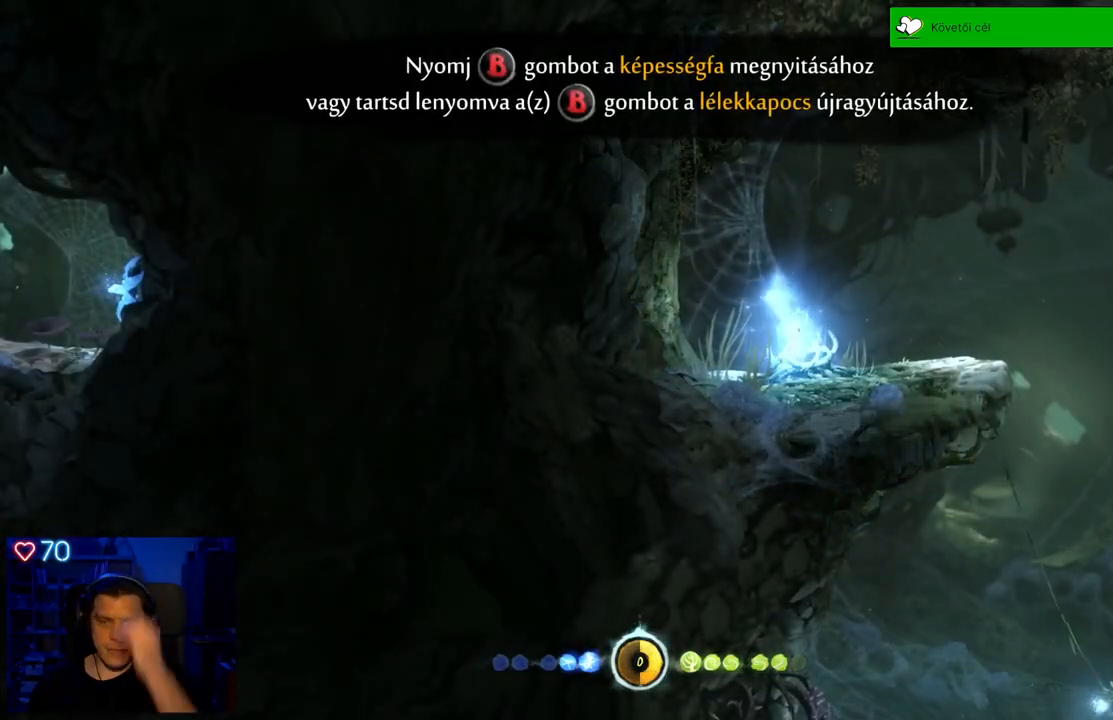
{"buttons": [], "left_stick": "right", "right_stick": "center", "events": []}
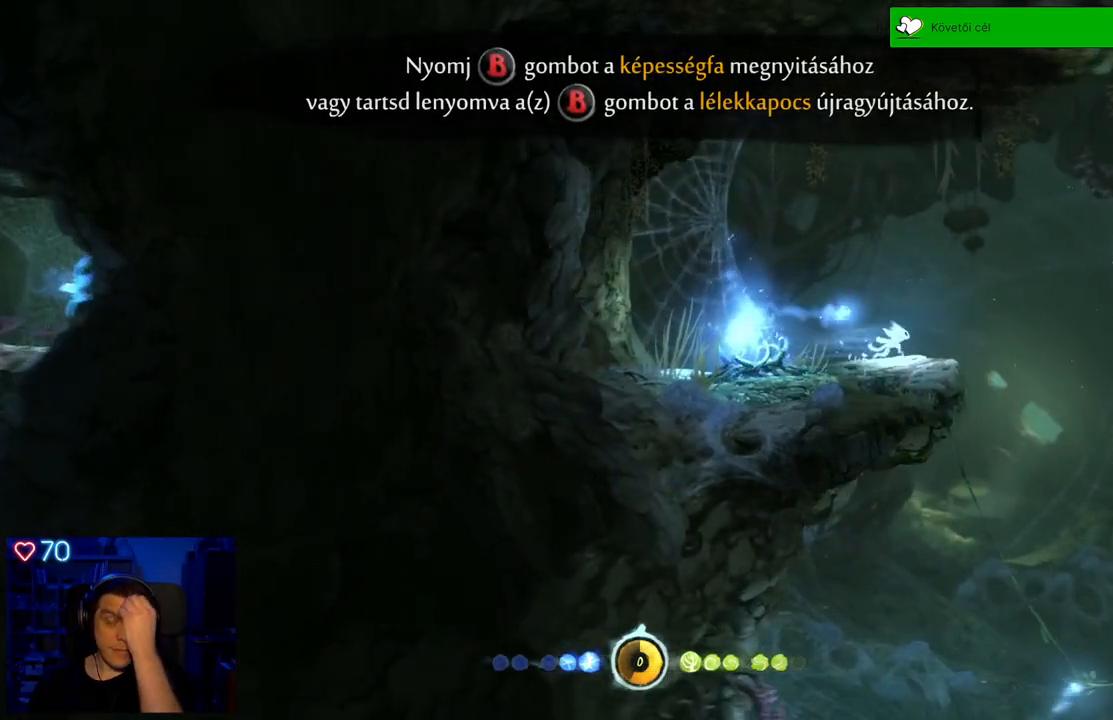
{"buttons": [], "left_stick": "center", "right_stick": "center", "events": [[383, "left_stick", "center"]]}
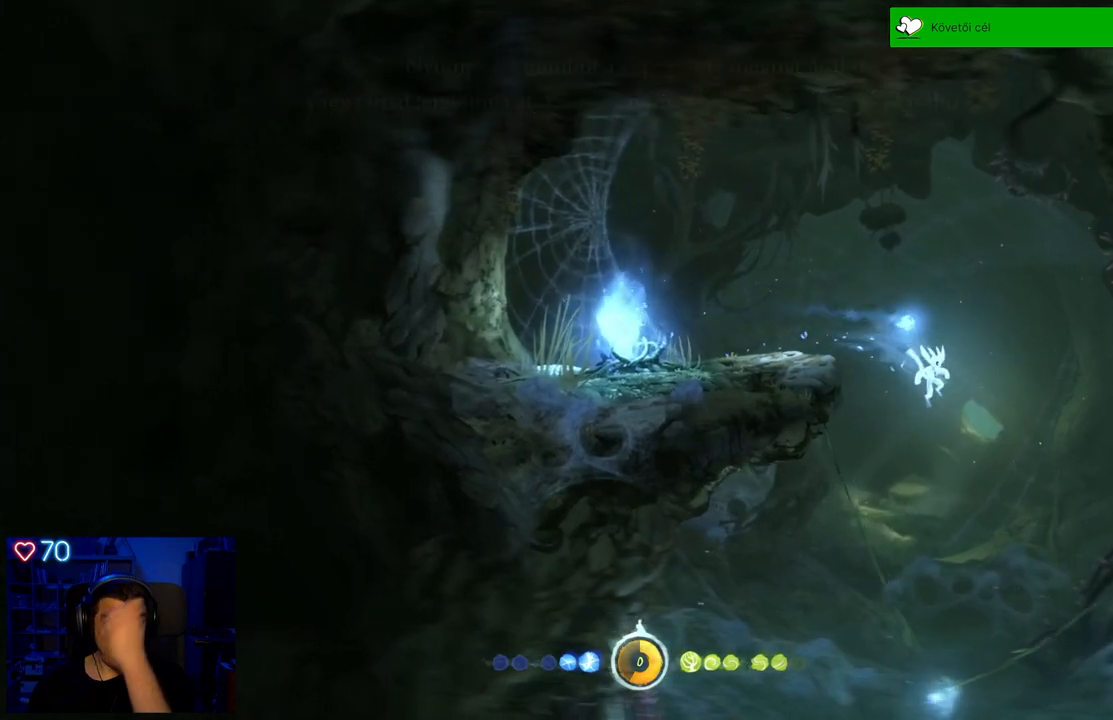
{"buttons": [], "left_stick": "center", "right_stick": "center", "events": [[167, "left_stick", "left"], [350, "left_stick", "center"]]}
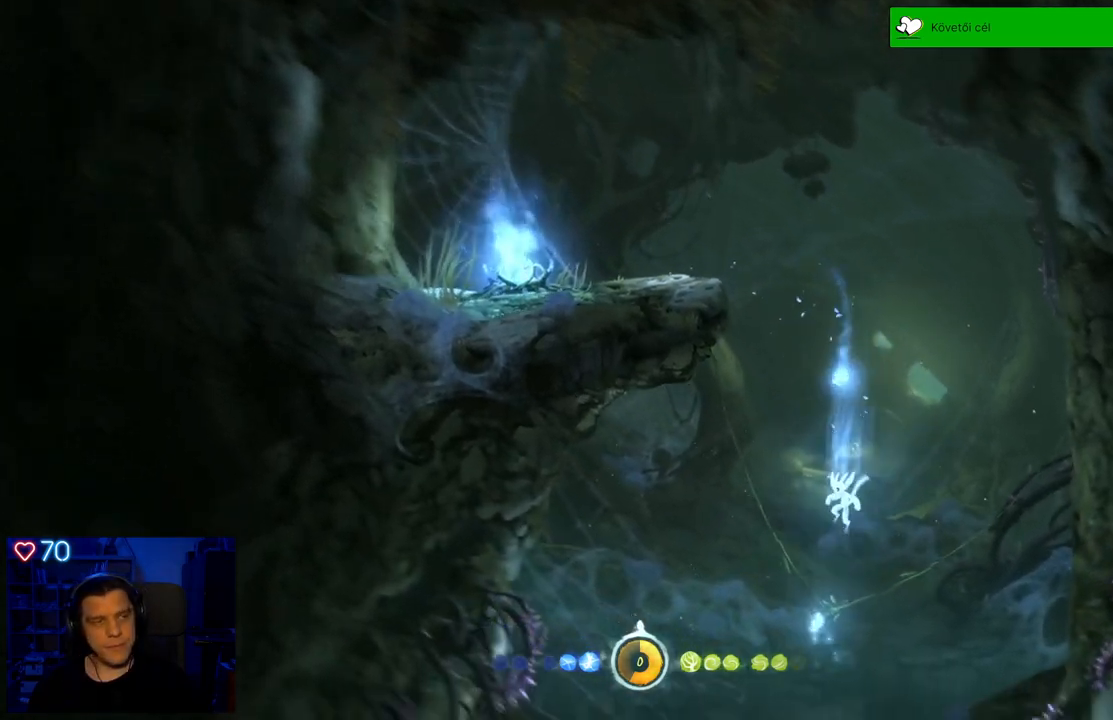
{"buttons": [], "left_stick": "center", "right_stick": "center", "events": []}
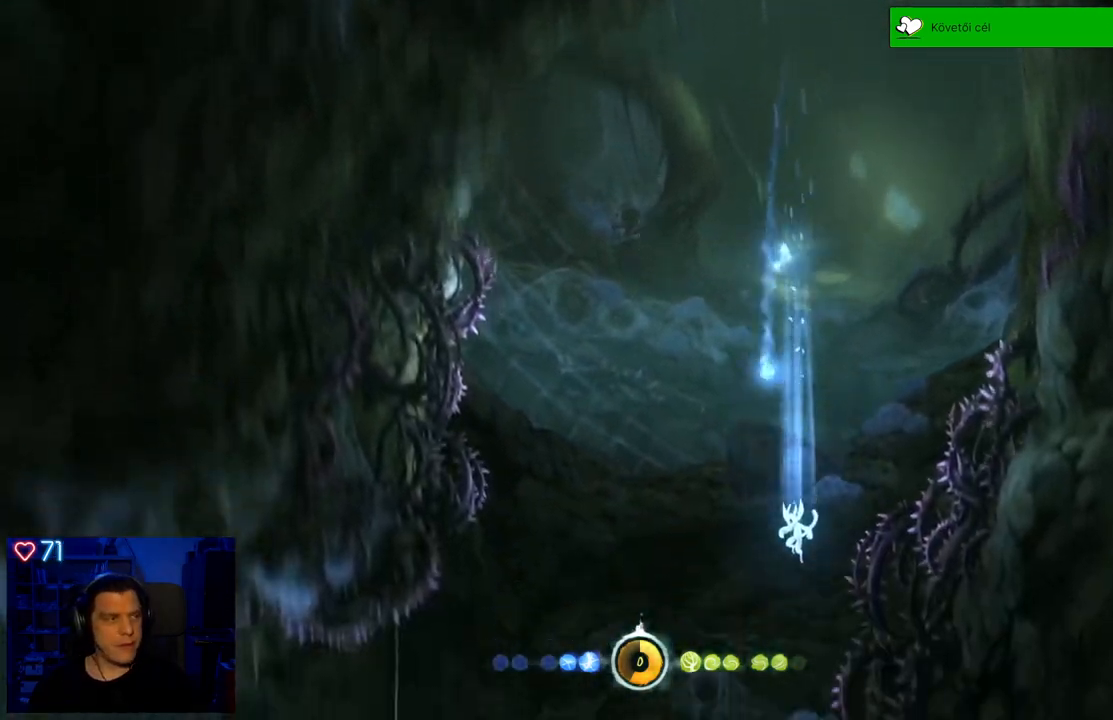
{"buttons": [], "left_stick": "left", "right_stick": "center", "events": [[150, "left_stick", "left"]]}
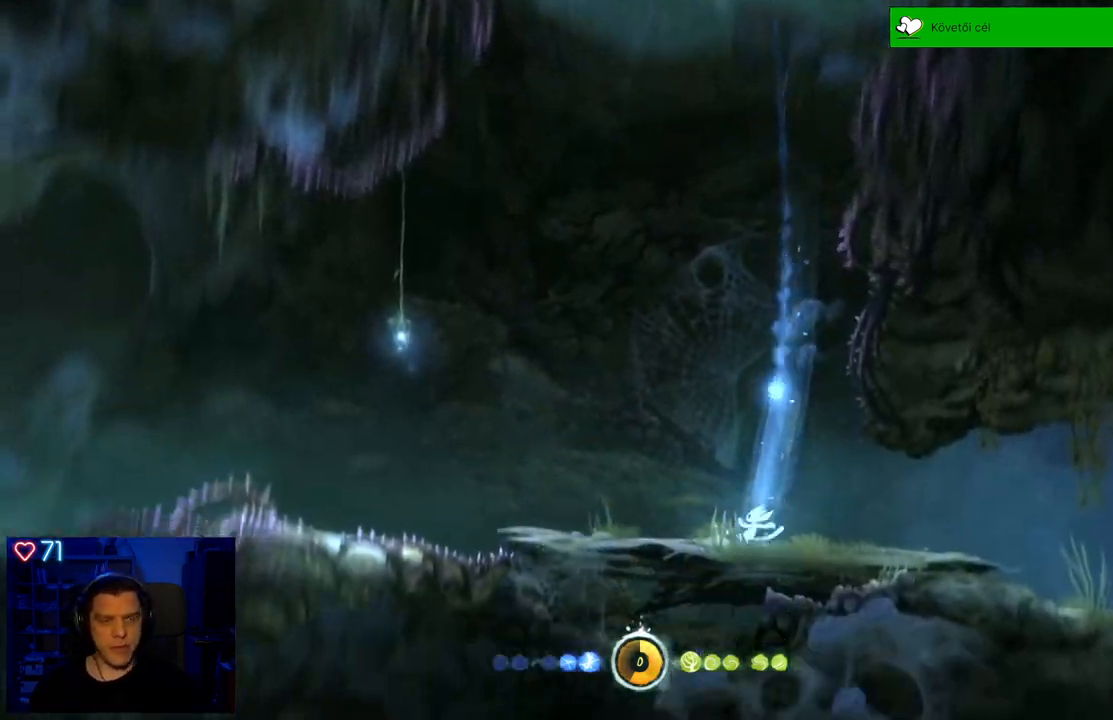
{"buttons": ["A"], "left_stick": "left", "right_stick": "center", "events": [[483, "A", "down"]]}
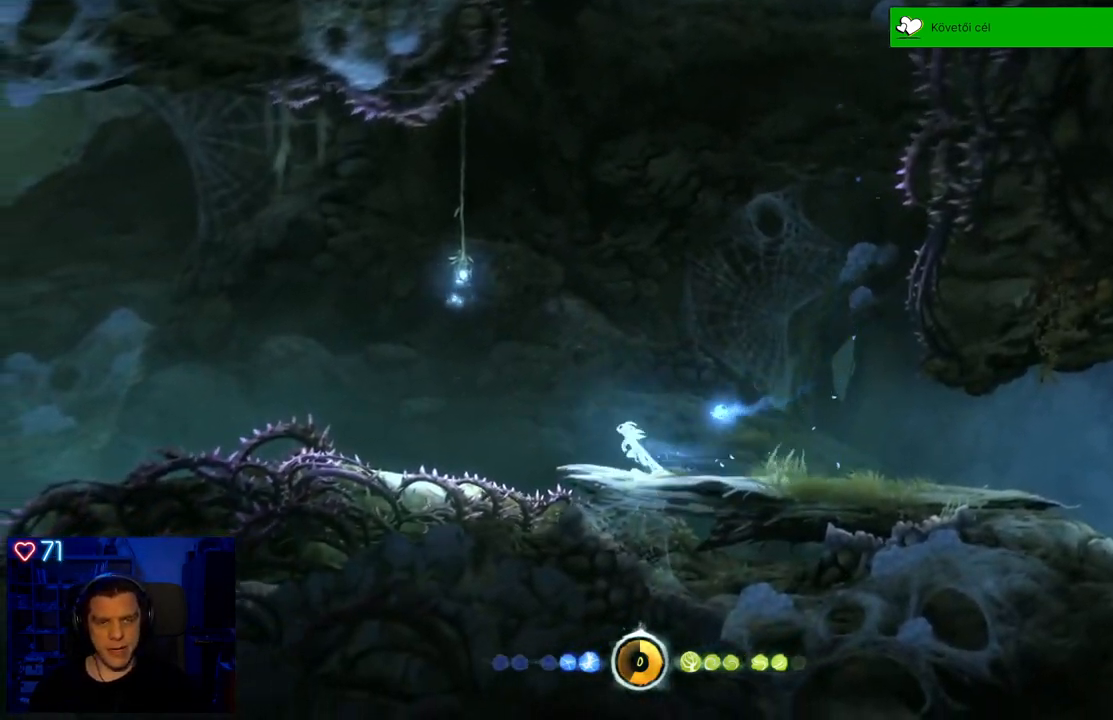
{"buttons": ["Y"], "left_stick": "left", "right_stick": "center", "events": [[400, "A", "up"], [467, "Y", "down"]]}
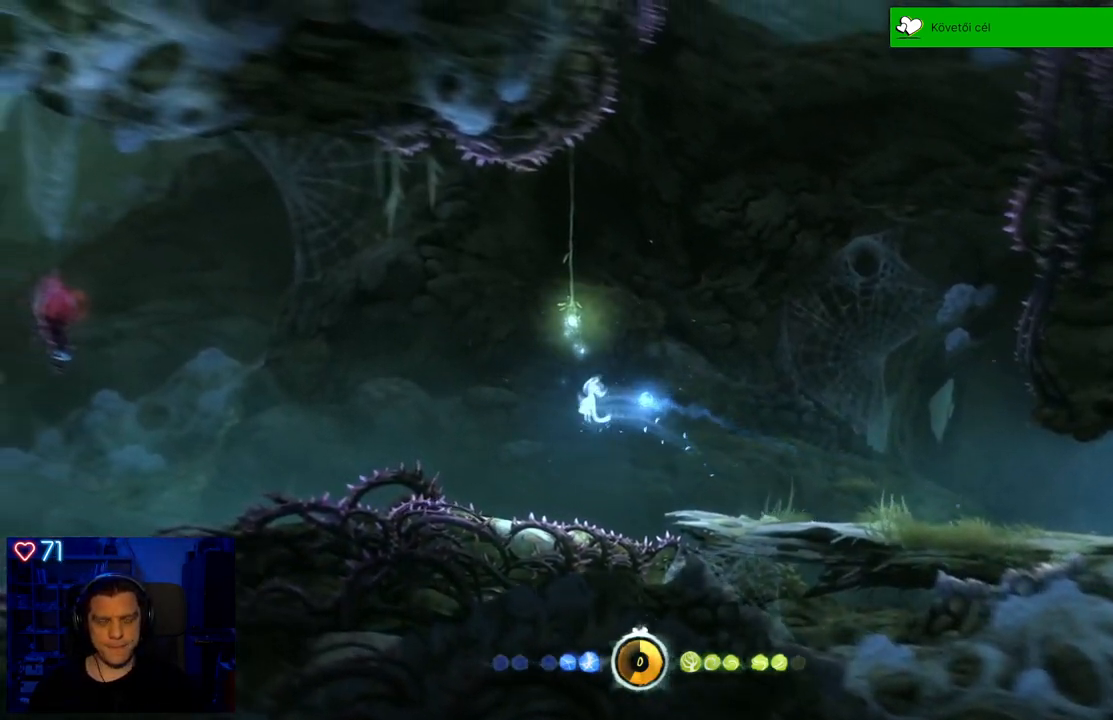
{"buttons": [], "left_stick": "left", "right_stick": "center", "events": [[450, "Y", "up"]]}
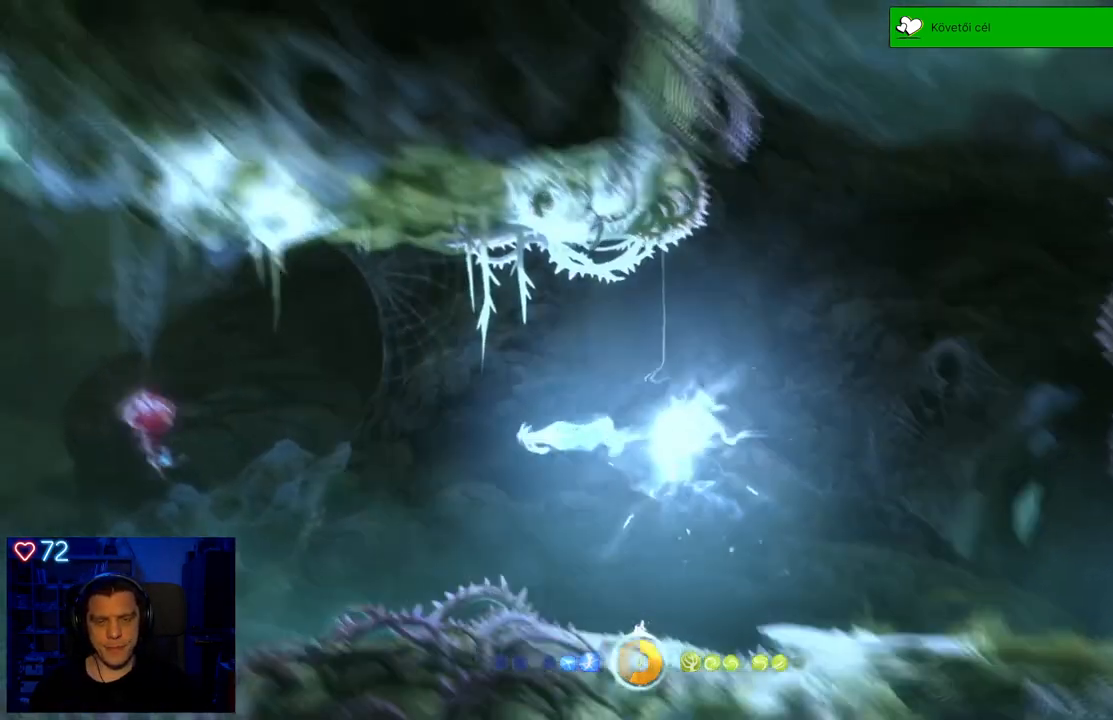
{"buttons": ["A"], "left_stick": "left", "right_stick": "center", "events": [[300, "A", "down"]]}
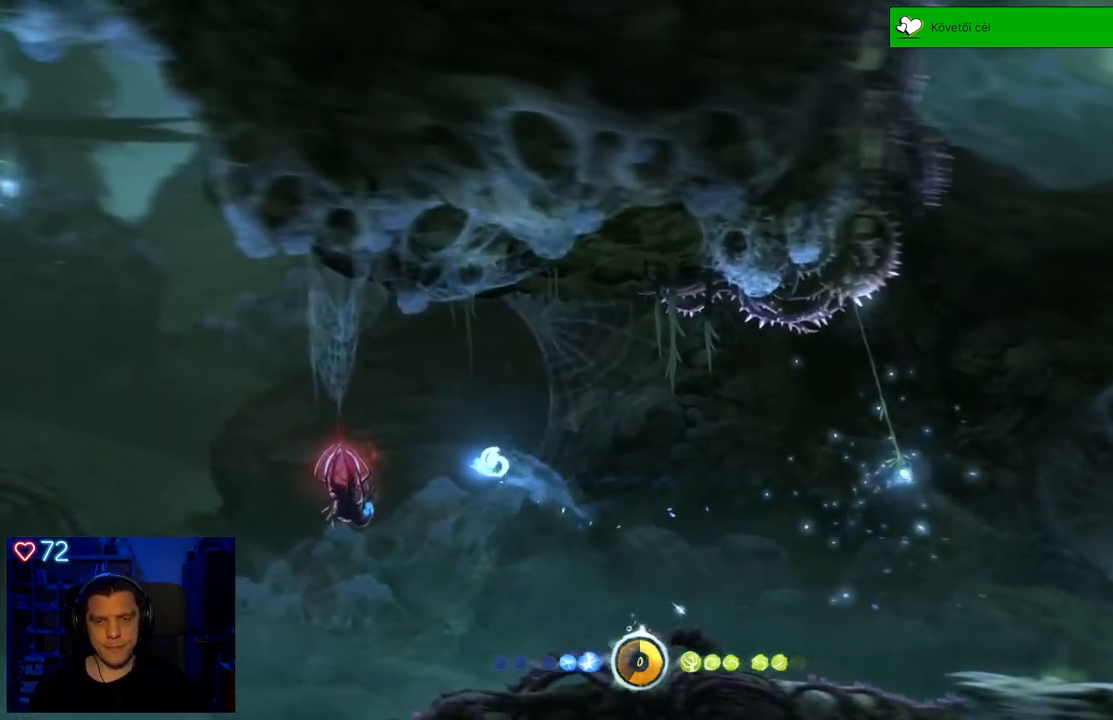
{"buttons": ["Y"], "left_stick": "up", "right_stick": "center", "events": [[200, "A", "up"], [200, "left_stick", "up-left"], [300, "Y", "down"], [333, "left_stick", "up"]]}
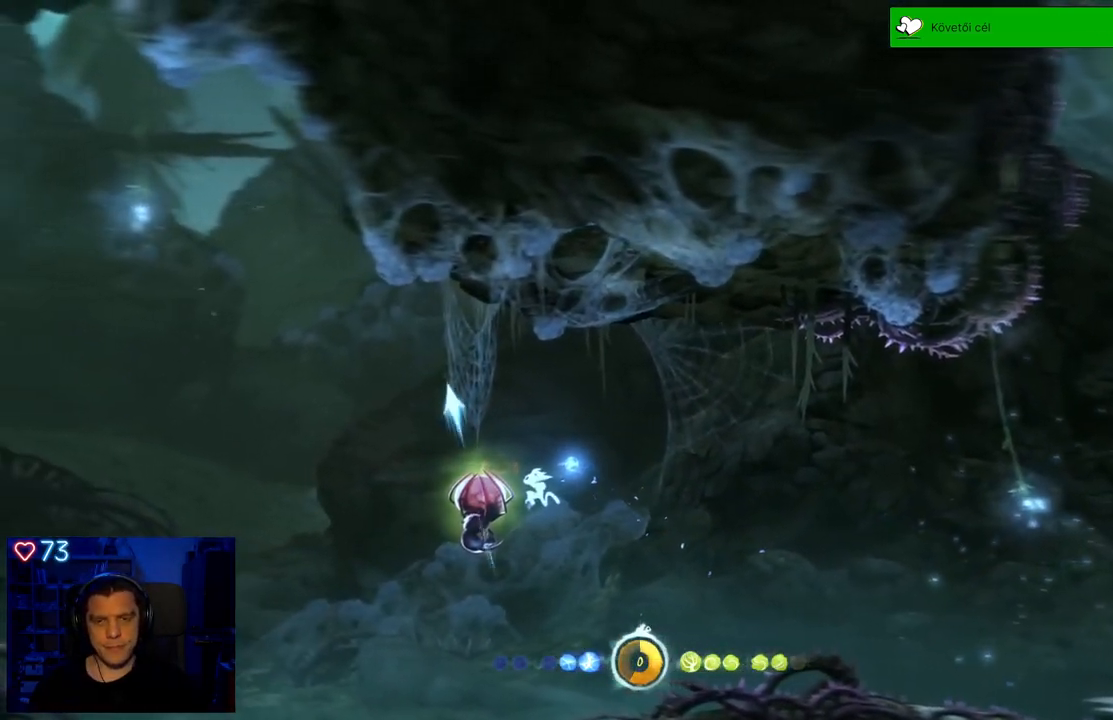
{"buttons": [], "left_stick": "up-left", "right_stick": "center", "events": [[367, "Y", "up"], [400, "left_stick", "up-left"]]}
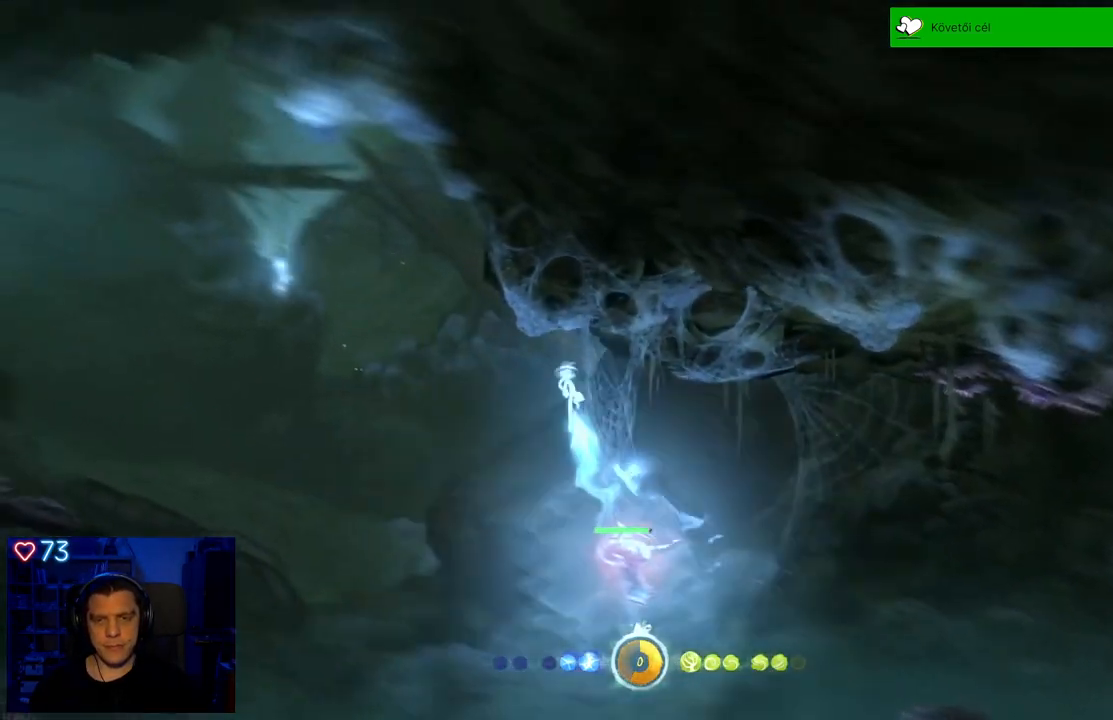
{"buttons": ["A"], "left_stick": "left", "right_stick": "center", "events": [[250, "left_stick", "left"], [417, "A", "down"]]}
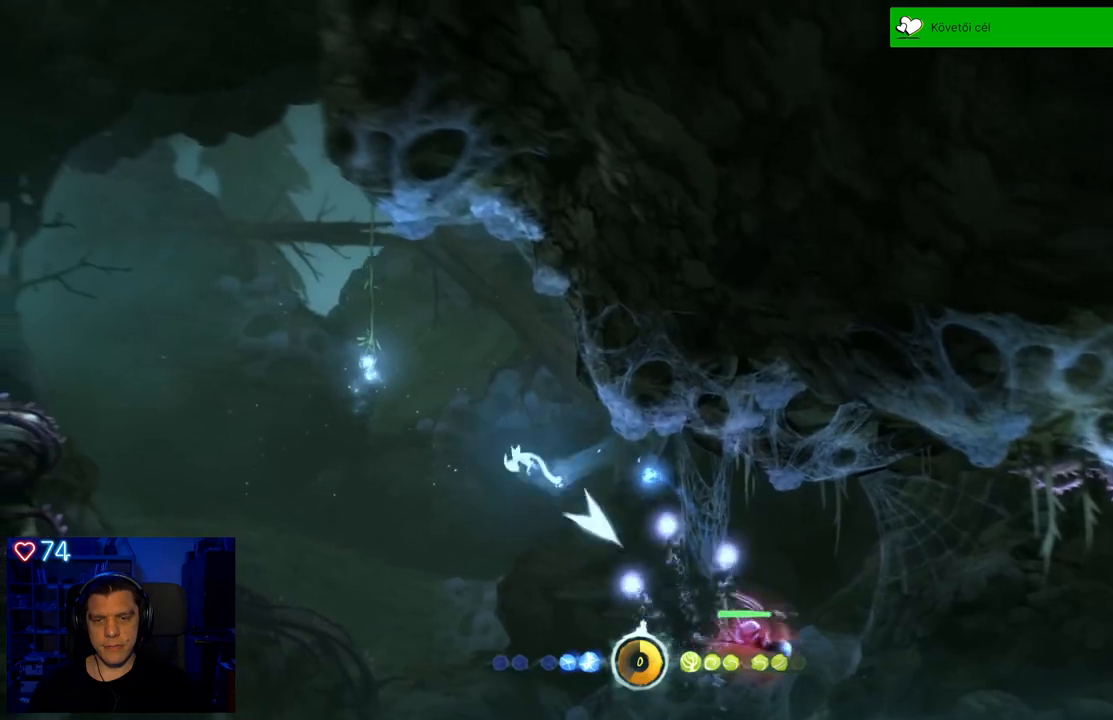
{"buttons": ["Y"], "left_stick": "up-left", "right_stick": "center", "events": [[250, "left_stick", "up-left"], [350, "A", "up"], [467, "Y", "down"]]}
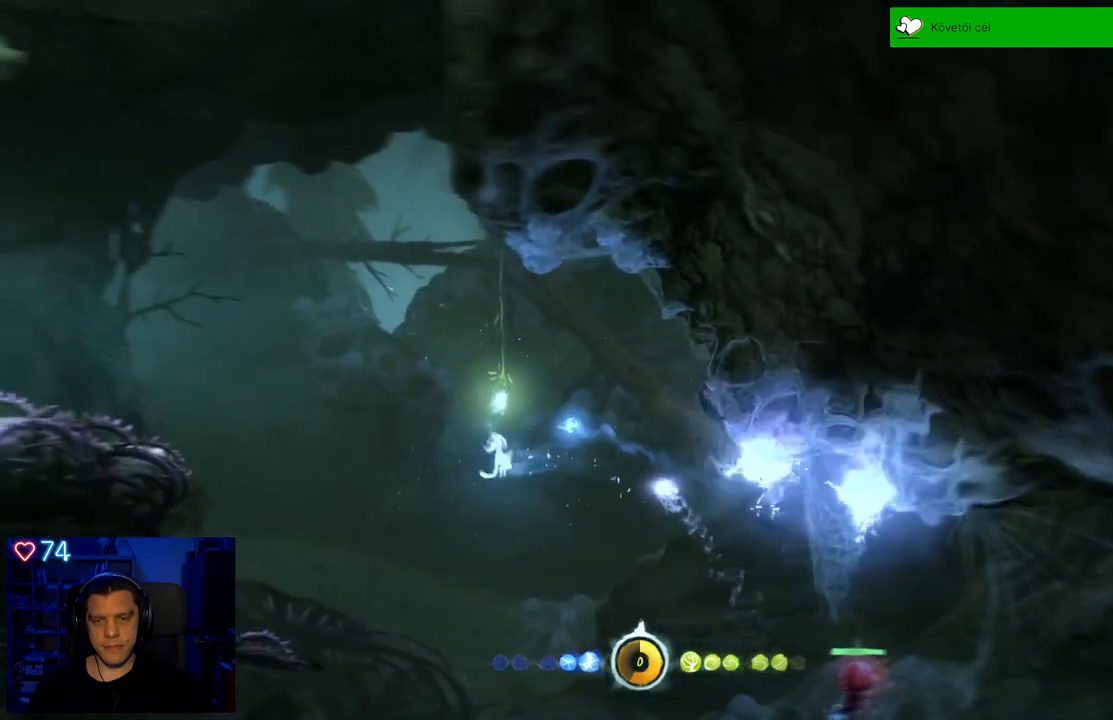
{"buttons": [], "left_stick": "up-left", "right_stick": "center", "events": [[17, "left_stick", "up"], [317, "left_stick", "up-left"], [417, "Y", "up"]]}
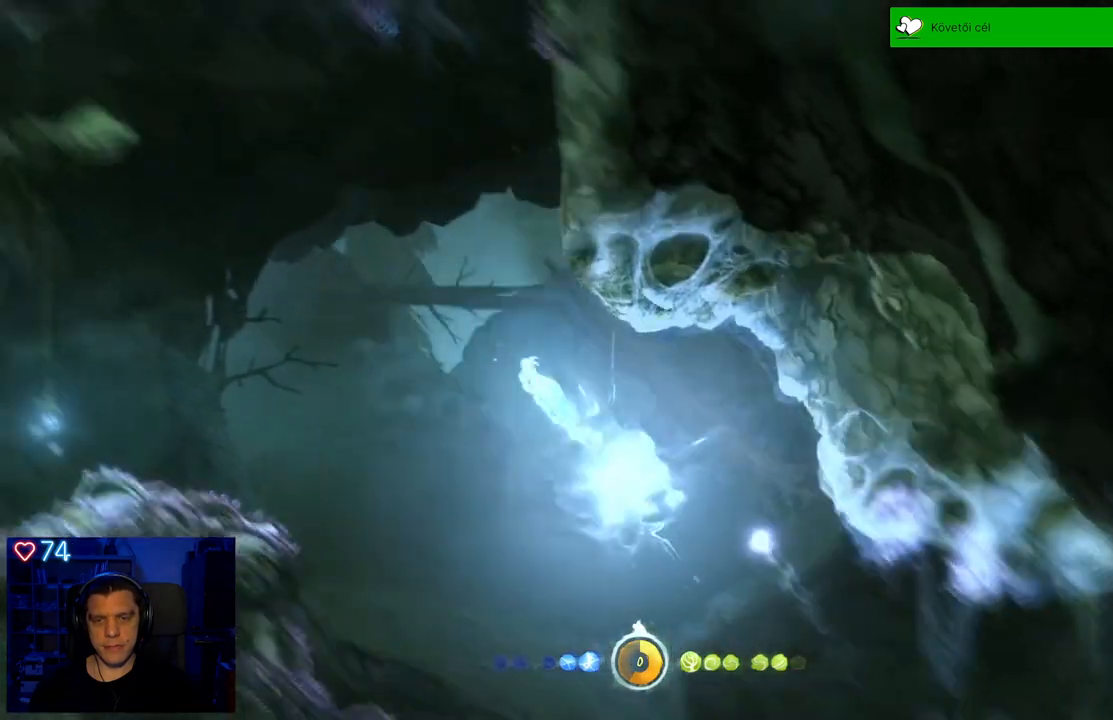
{"buttons": [], "left_stick": "up-left", "right_stick": "center", "events": []}
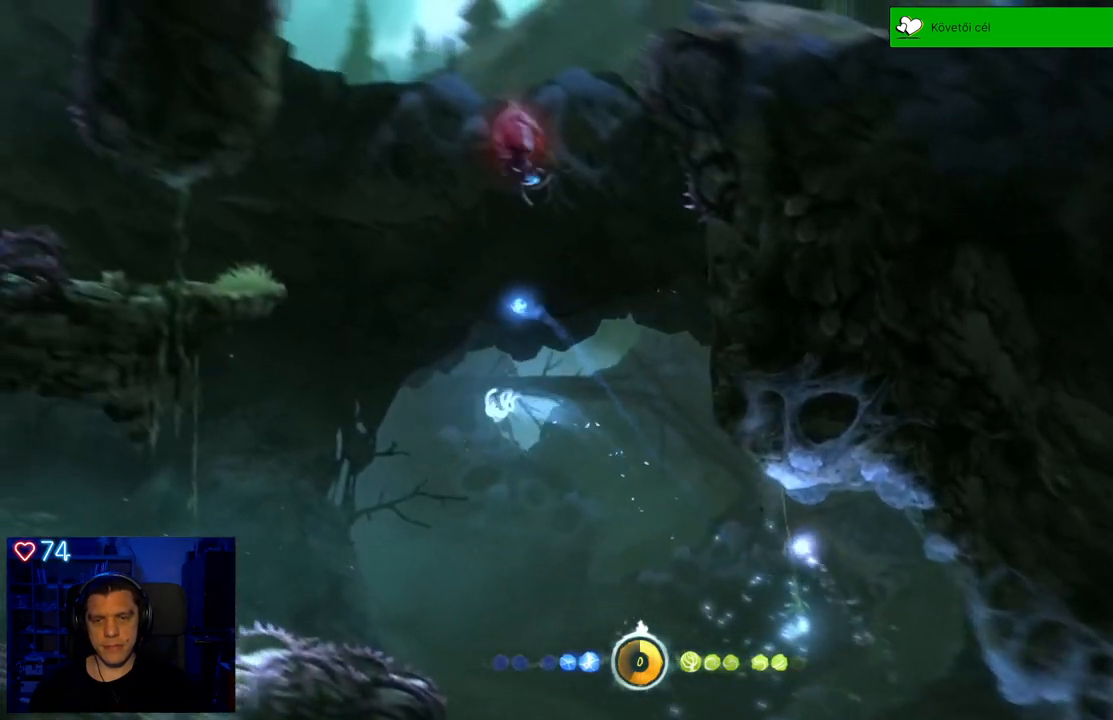
{"buttons": [], "left_stick": "up-left", "right_stick": "center", "events": []}
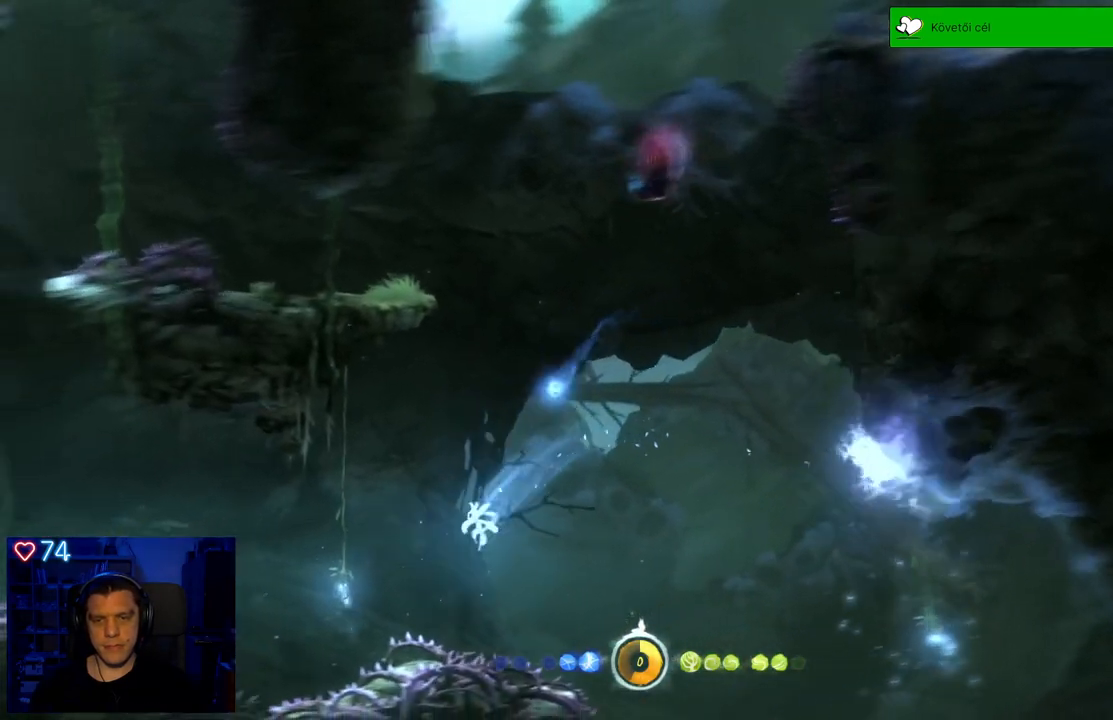
{"buttons": ["Y"], "left_stick": "up-left", "right_stick": "center", "events": [[117, "Y", "down"]]}
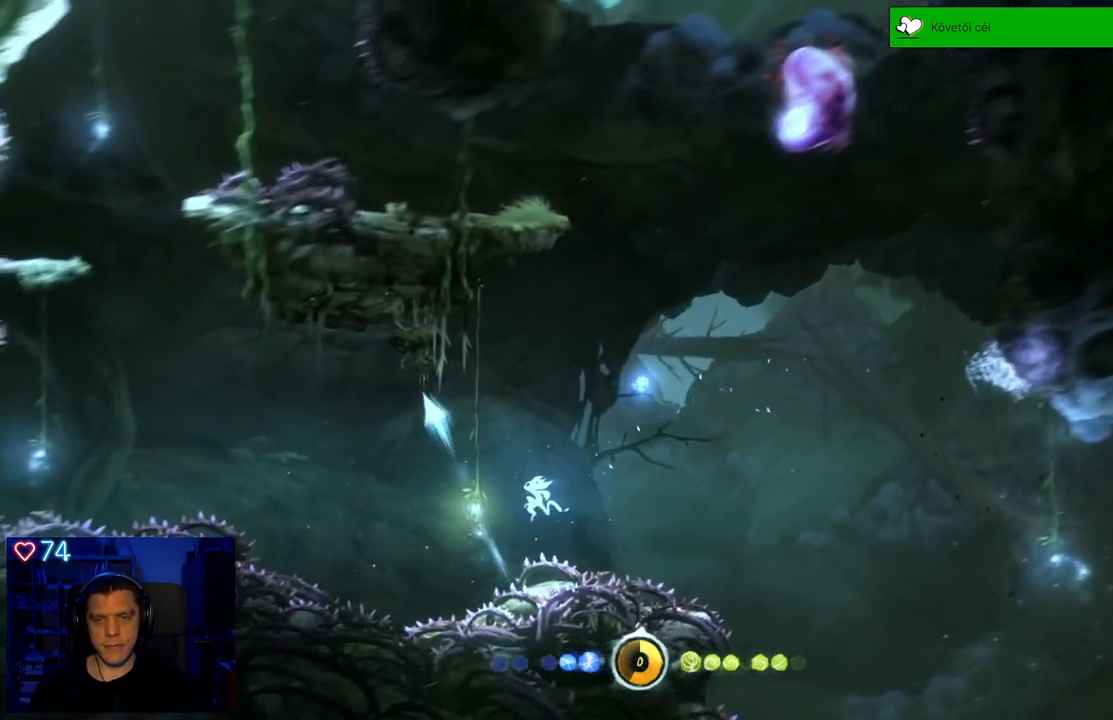
{"buttons": [], "left_stick": "up-left", "right_stick": "center", "events": [[450, "Y", "up"]]}
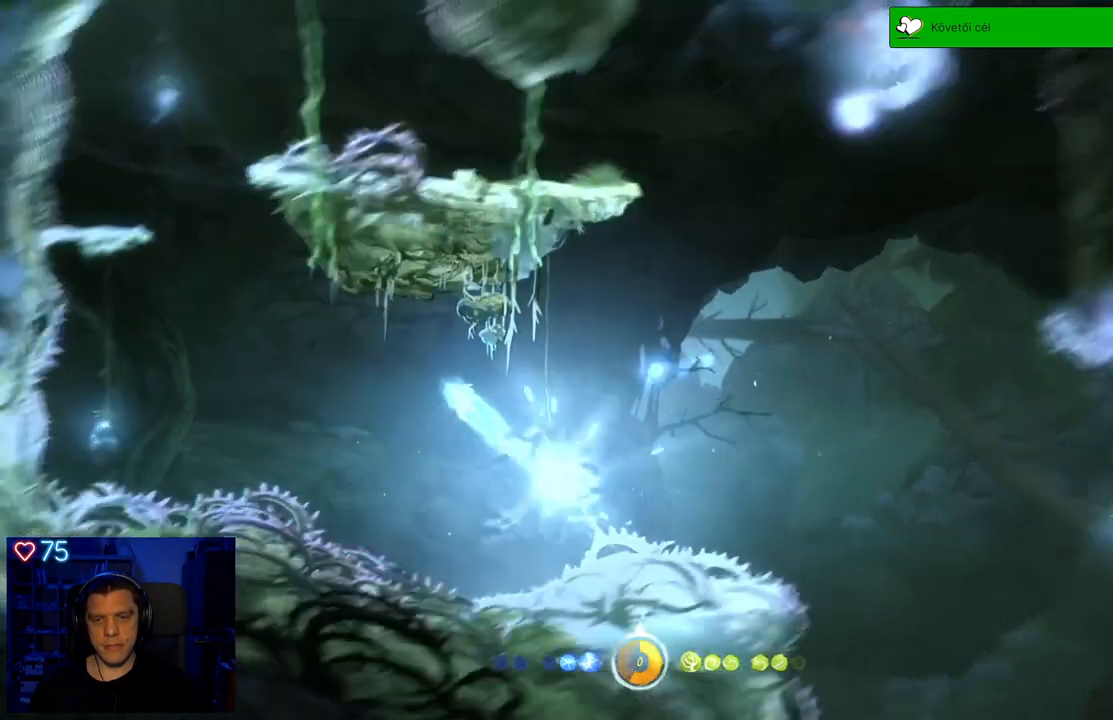
{"buttons": [], "left_stick": "up-left", "right_stick": "center", "events": []}